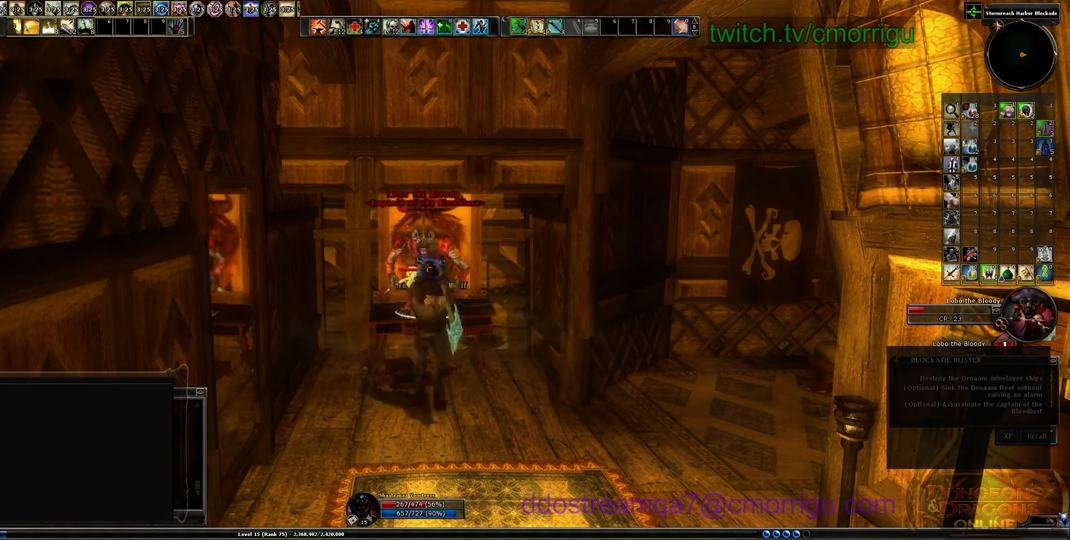
Gameplay with keyboard; each line is a JSON object with the keys held at the frame after it. "events" lists presses ("down") and releases ("up") of ".", "/", "0", "1", "2", "3", "4", "5", "6", "7", "8", "9", "a", "b", "backslash", "backspace", "c", "caps_lock", "comma", "ctrl_l", "ctrl_r", "d", "e", "equals", "escape", "f", "f1", "f10", "f11", "f12", "f2", "f3", "f4", "f5", "f6", "f7", "f8", "f9", "g", "h", "i", "j", "k", "l", "lbracket", "m", "minus", "n", "o", "p", "q", "quote", "r", "rbracket", "return", "s", "semicolon", "shift_l", "shift_r", "space", "t", "tab", "tilde", "u", "v", "w", "x", "y" and "z" between this image and that frame as [ms after this image, input, new state], when the widget could be followed in between. No other keys are recorded. Mouse input is not recorded.
{"keys": [], "events": []}
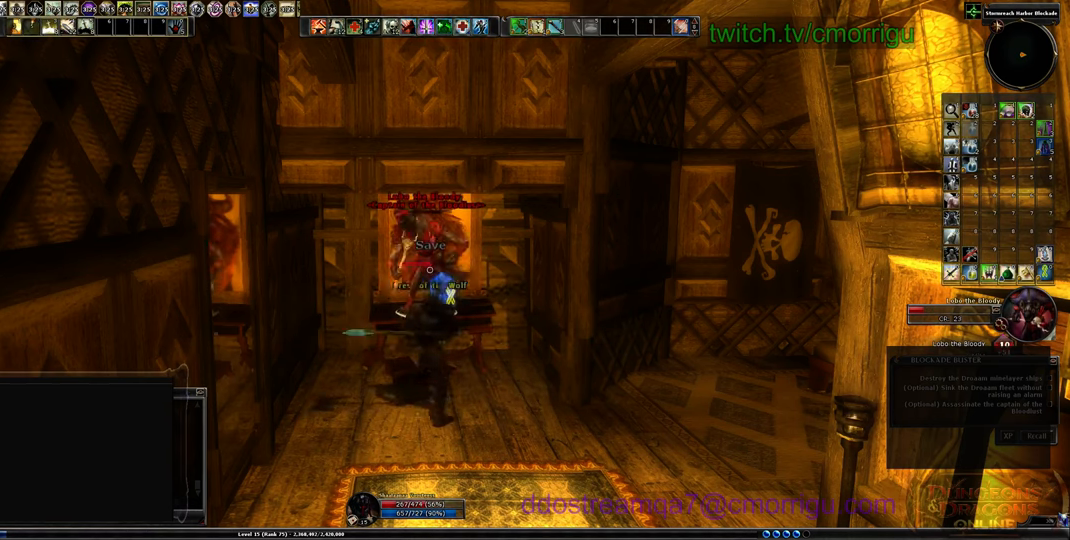
{"keys": [], "events": []}
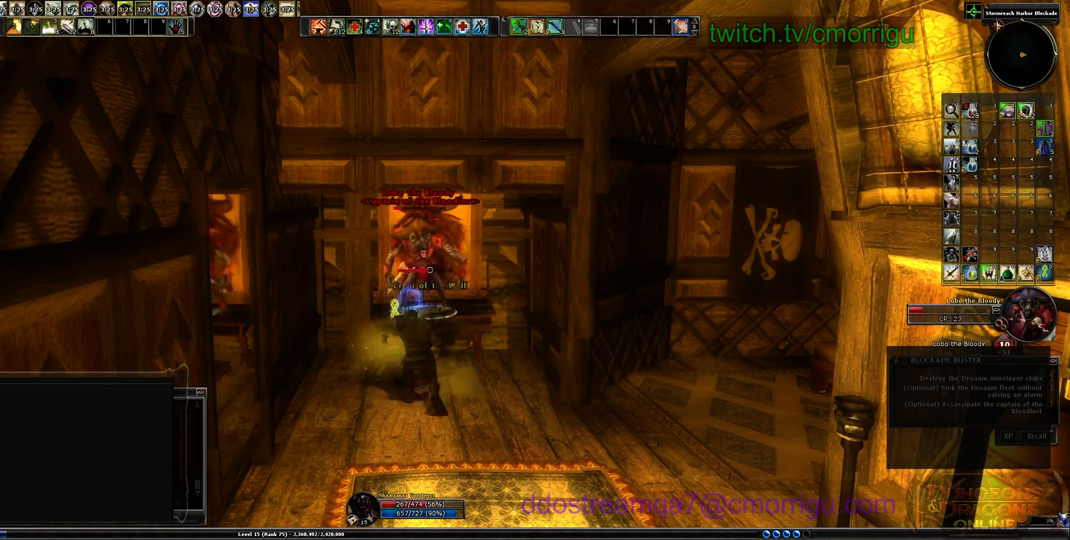
{"keys": [], "events": []}
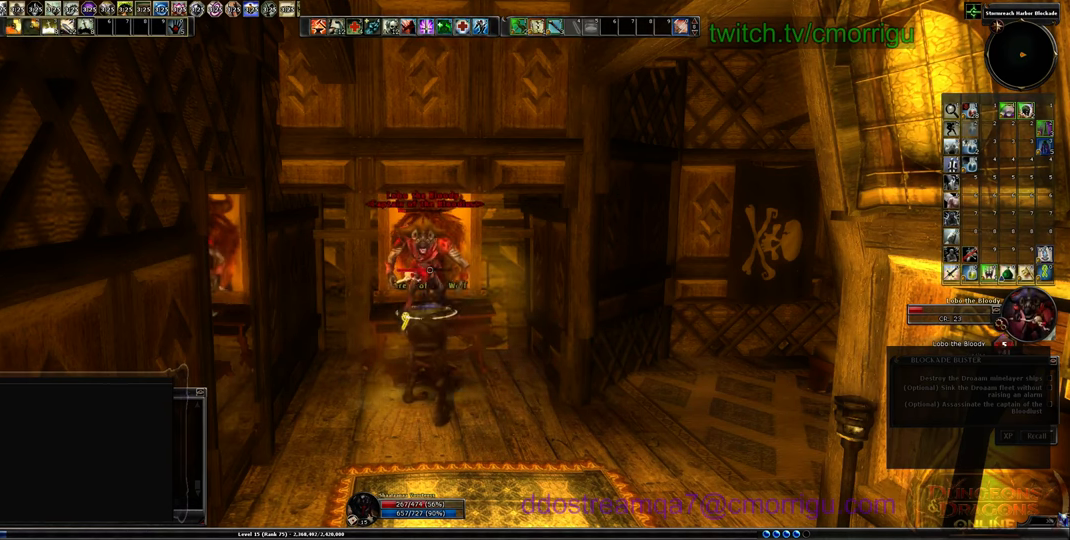
{"keys": [], "events": []}
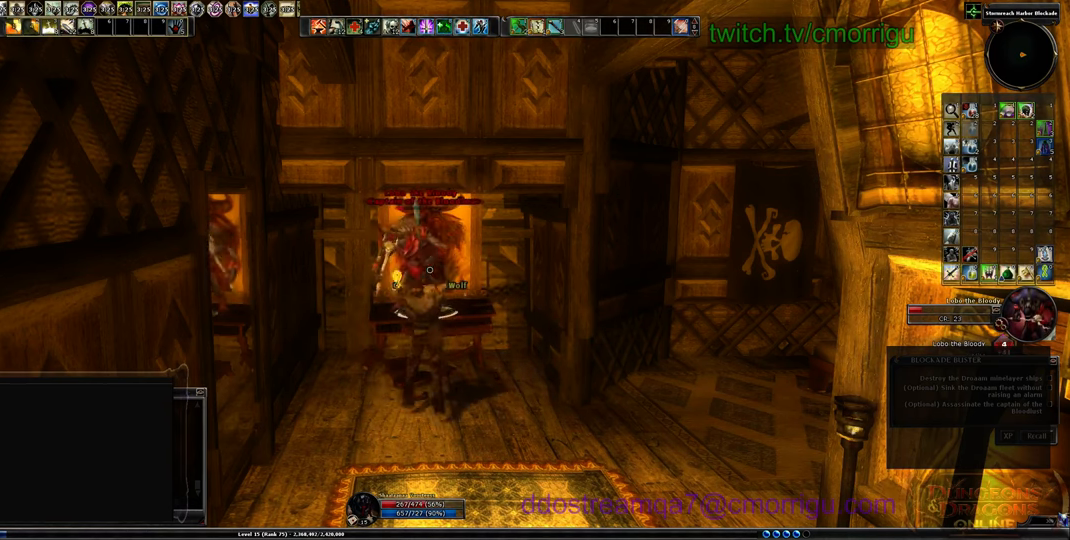
{"keys": [], "events": []}
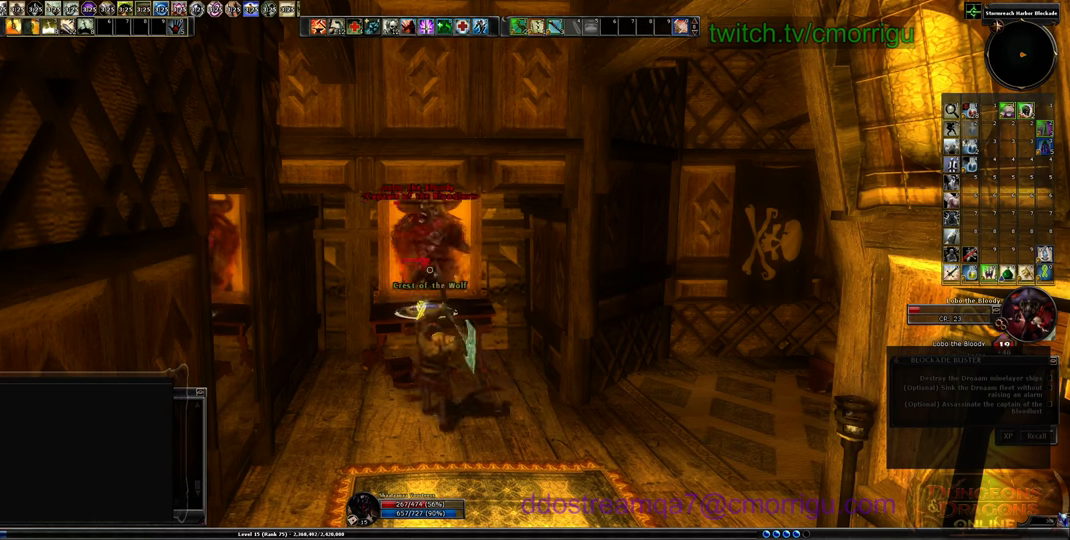
{"keys": [], "events": []}
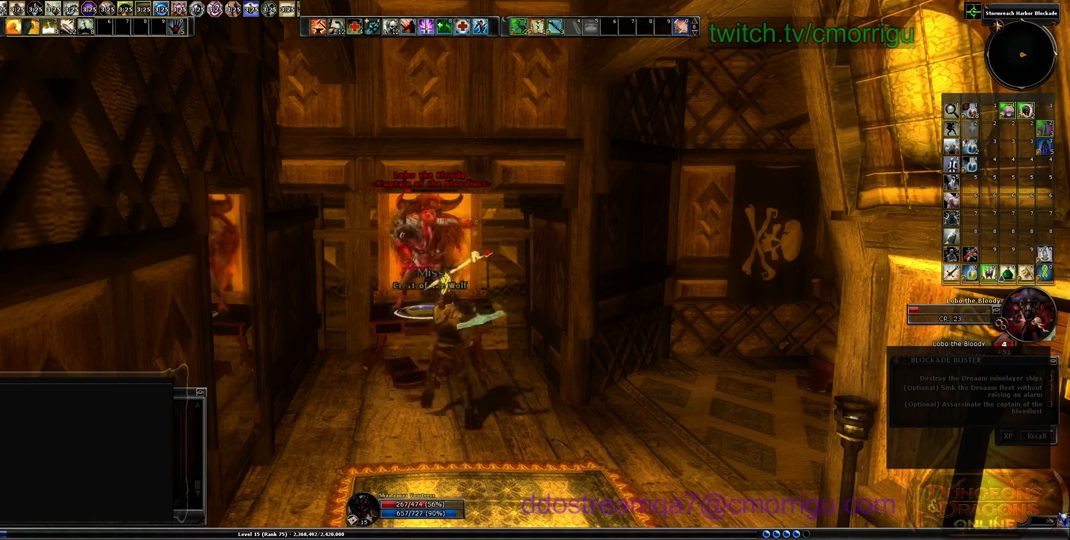
{"keys": [], "events": [[100, "1", "down"], [300, "1", "up"]]}
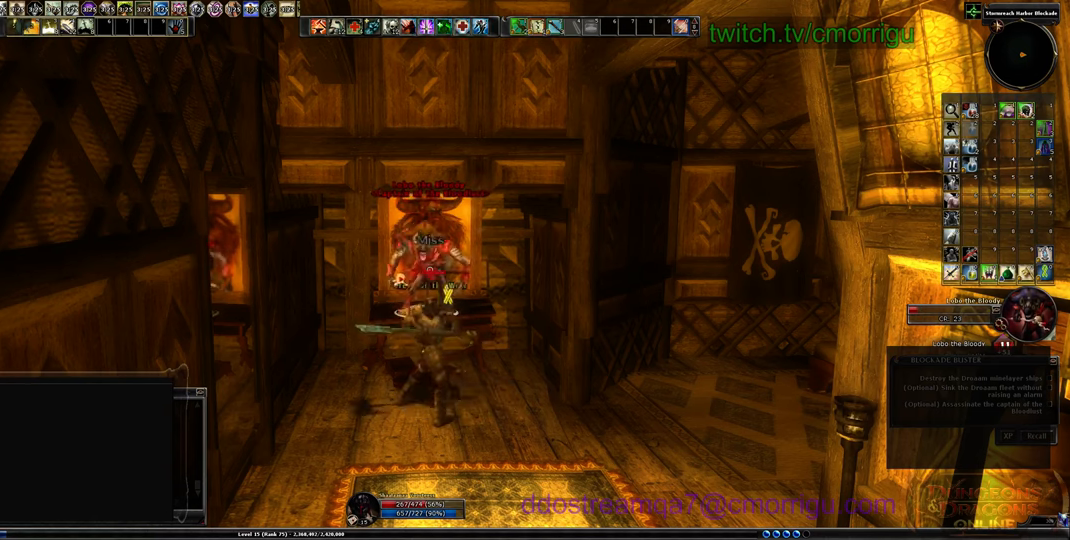
{"keys": [], "events": []}
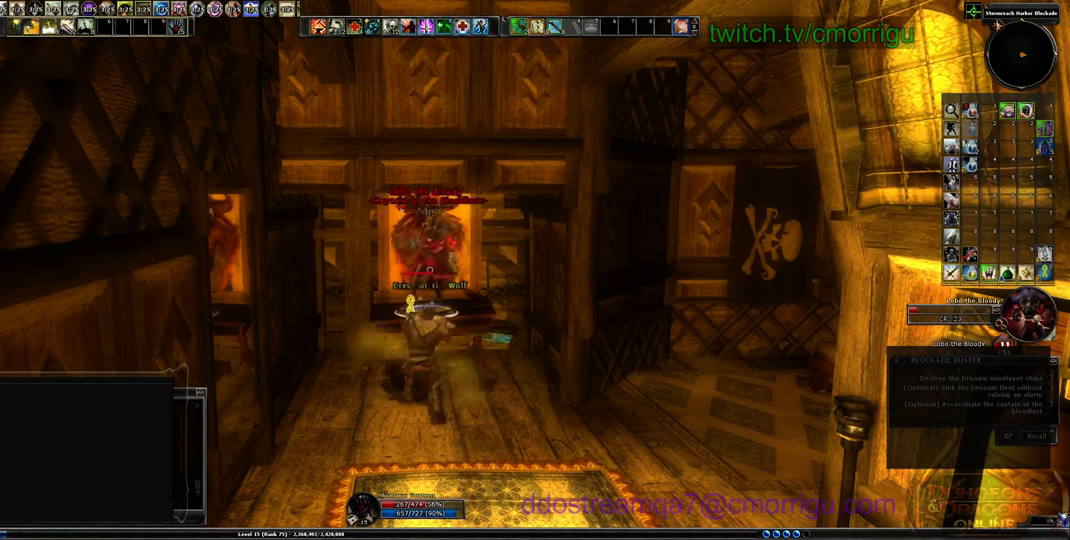
{"keys": [], "events": []}
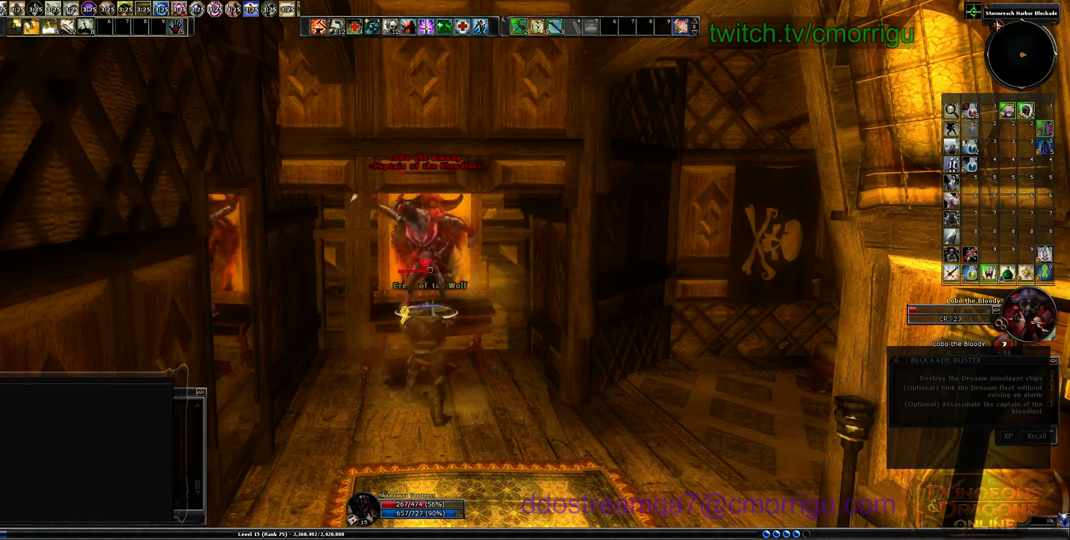
{"keys": [], "events": []}
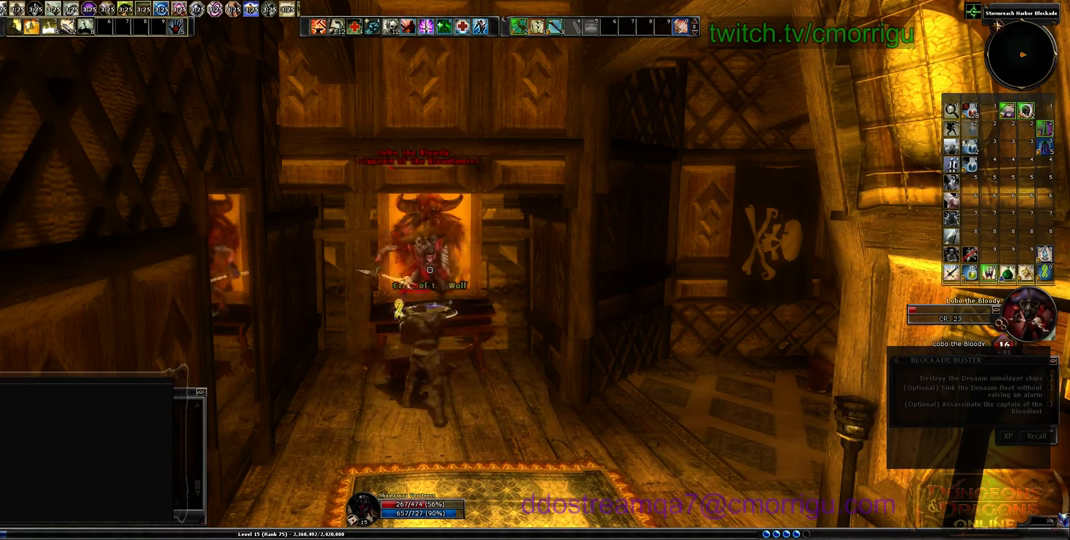
{"keys": [], "events": [[366, "2", "down"], [500, "2", "up"]]}
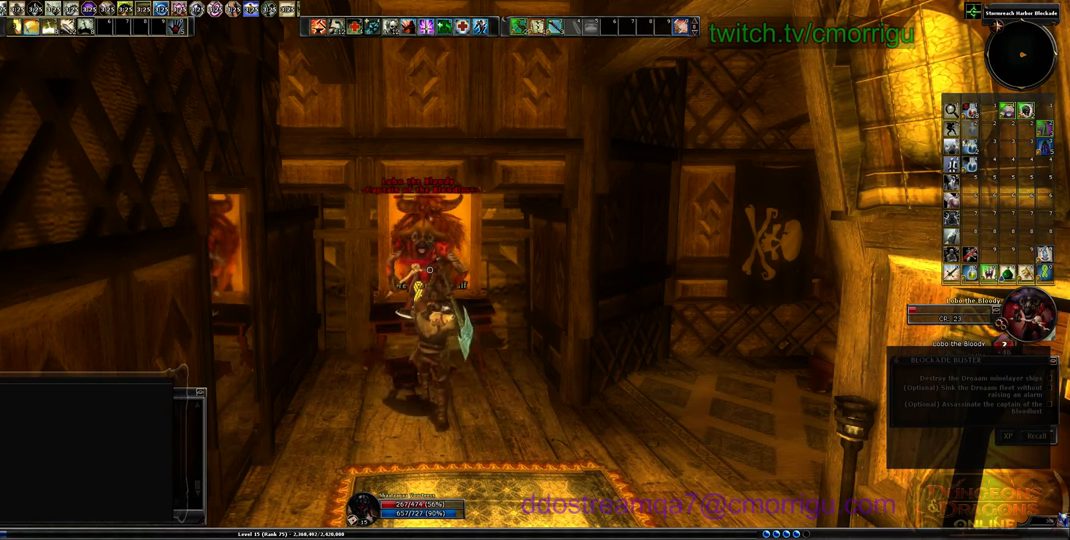
{"keys": [], "events": []}
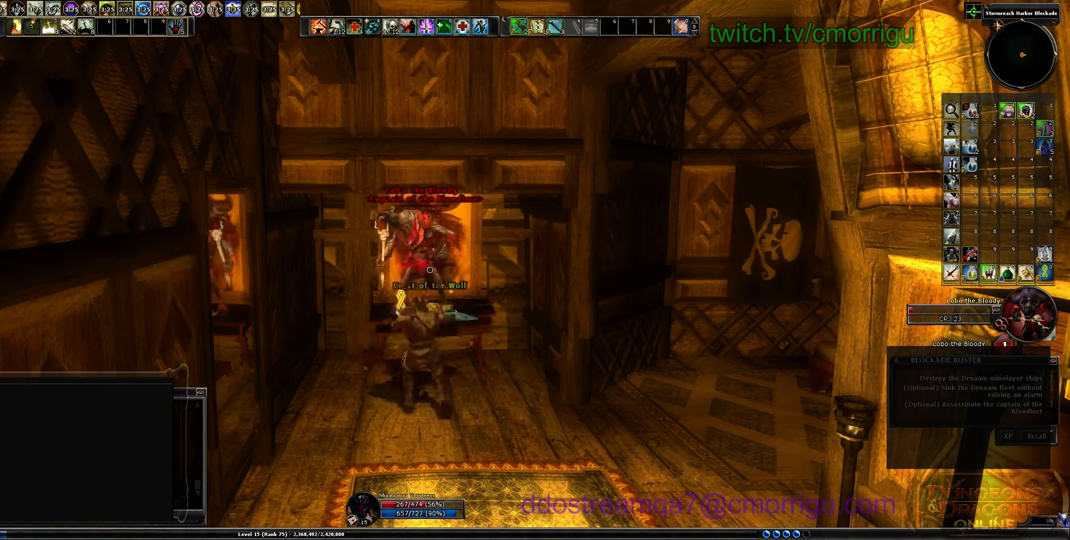
{"keys": [], "events": []}
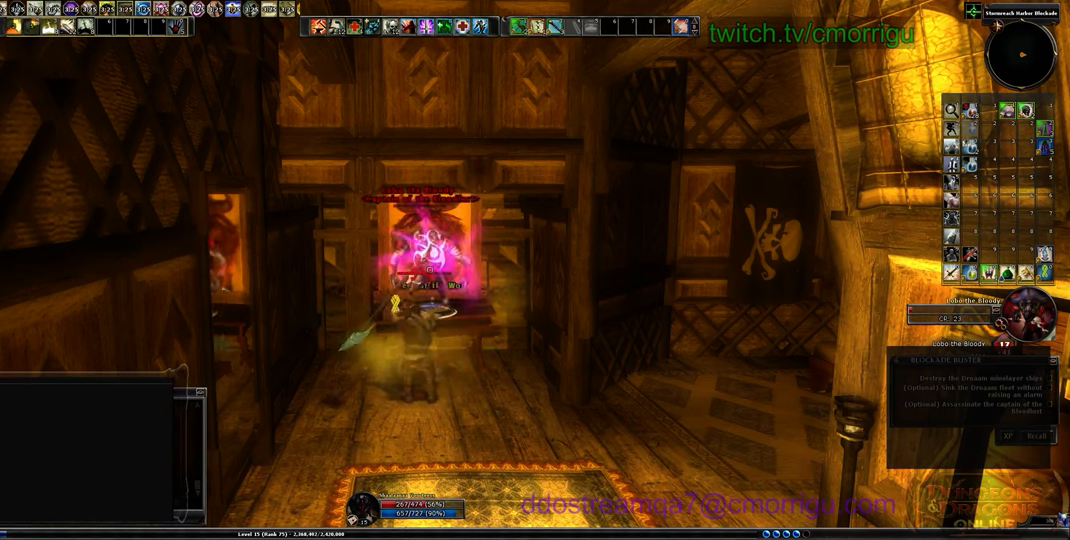
{"keys": [], "events": []}
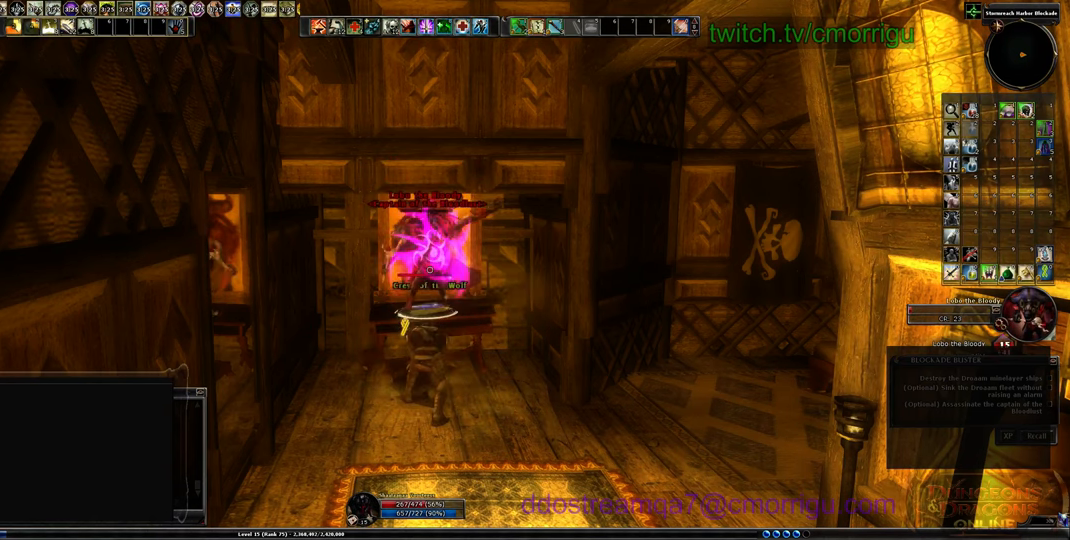
{"keys": [], "events": []}
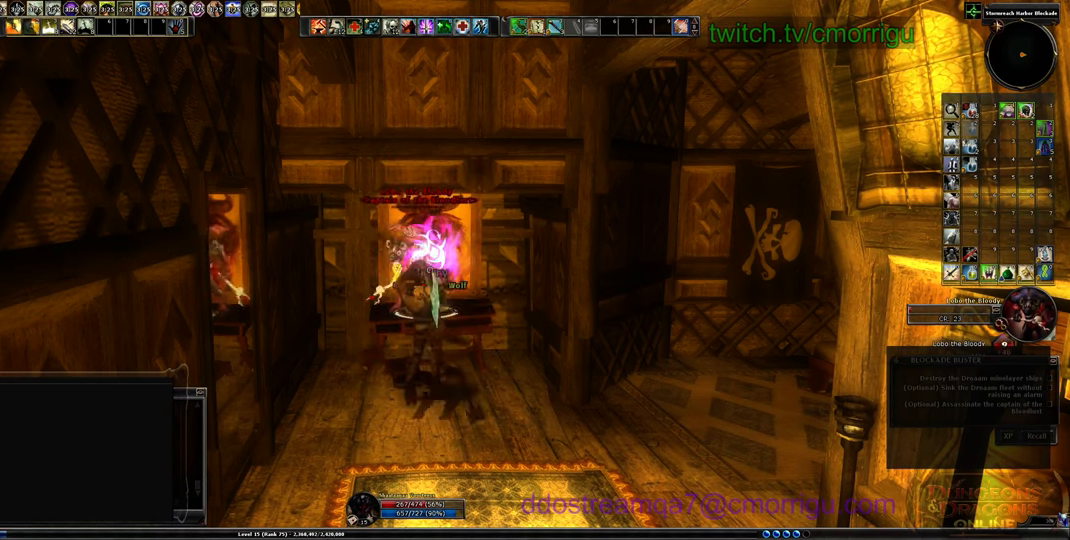
{"keys": [], "events": []}
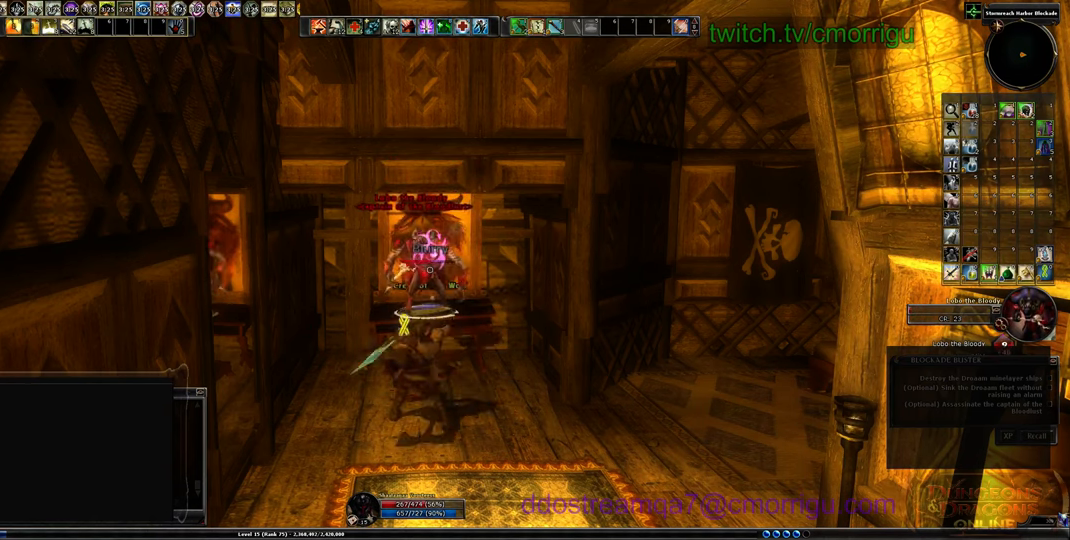
{"keys": [], "events": []}
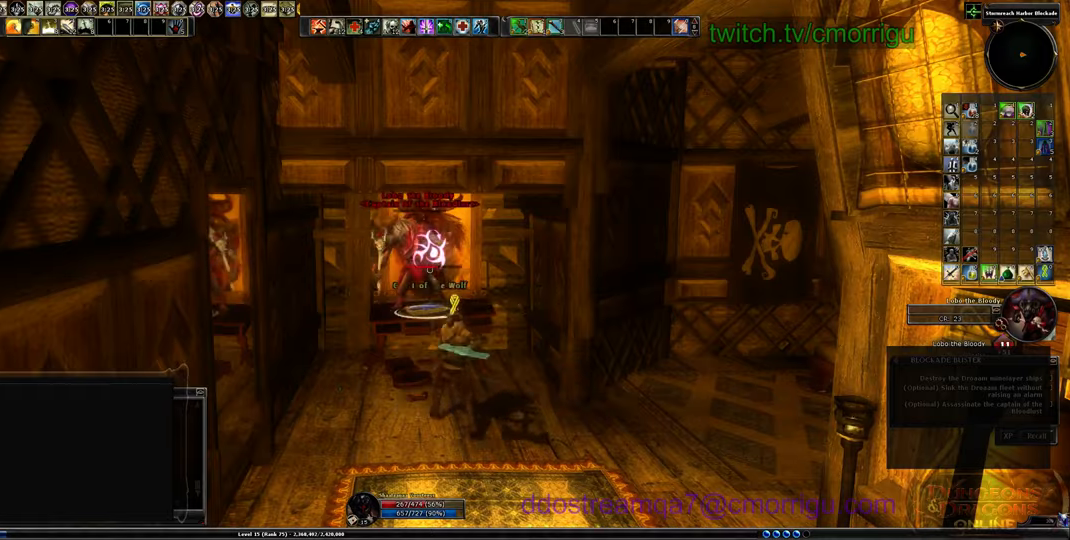
{"keys": [], "events": []}
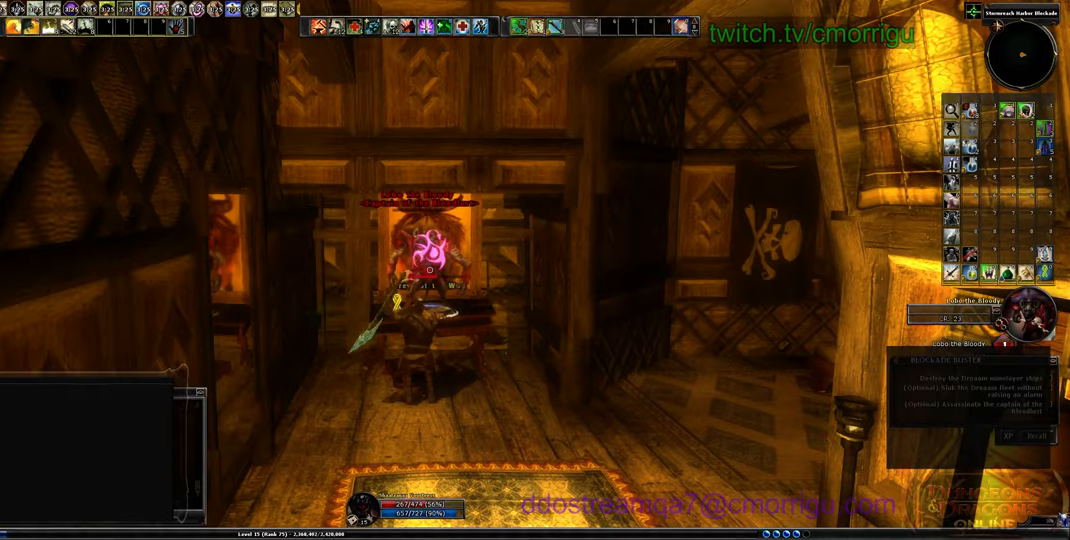
{"keys": [], "events": [[200, "1", "down"], [333, "1", "up"]]}
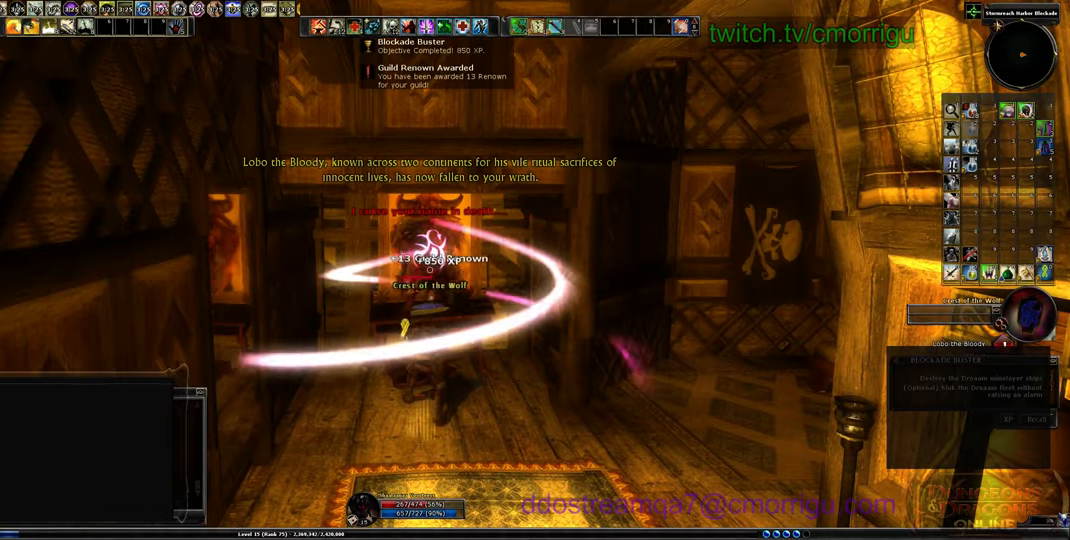
{"keys": [], "events": []}
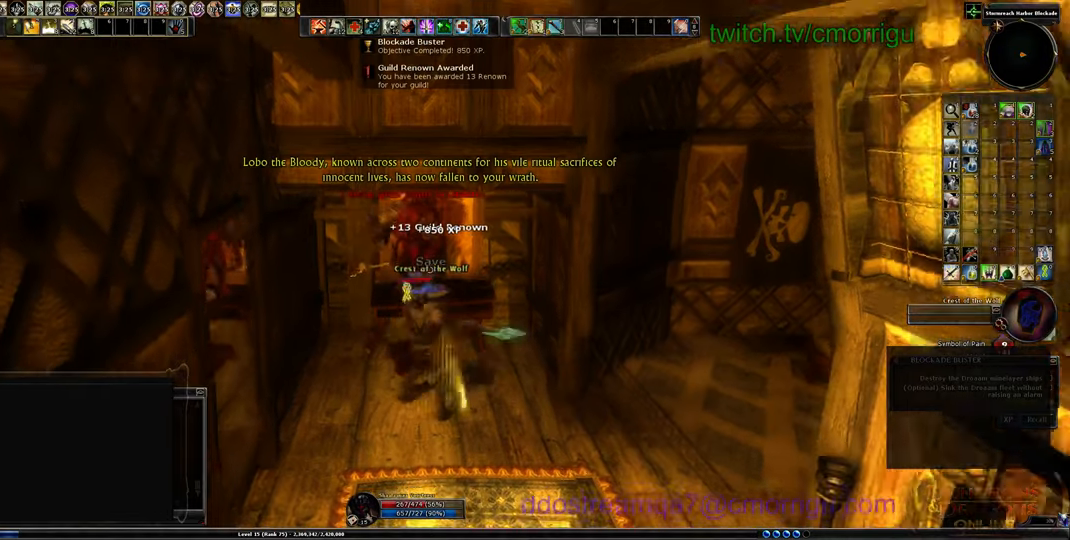
{"keys": ["e"], "events": [[400, "e", "down"]]}
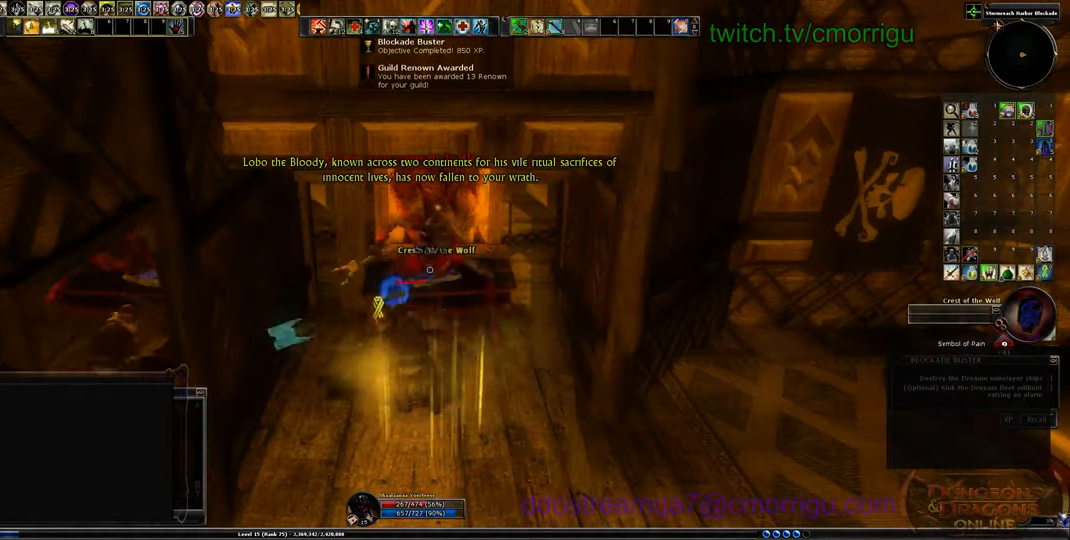
{"keys": [], "events": [[33, "e", "up"]]}
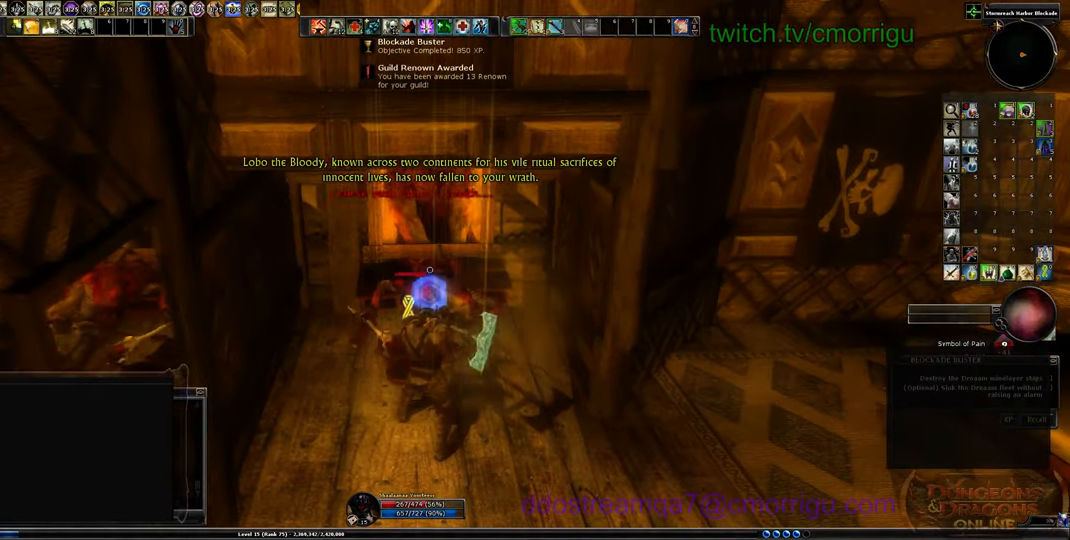
{"keys": [], "events": []}
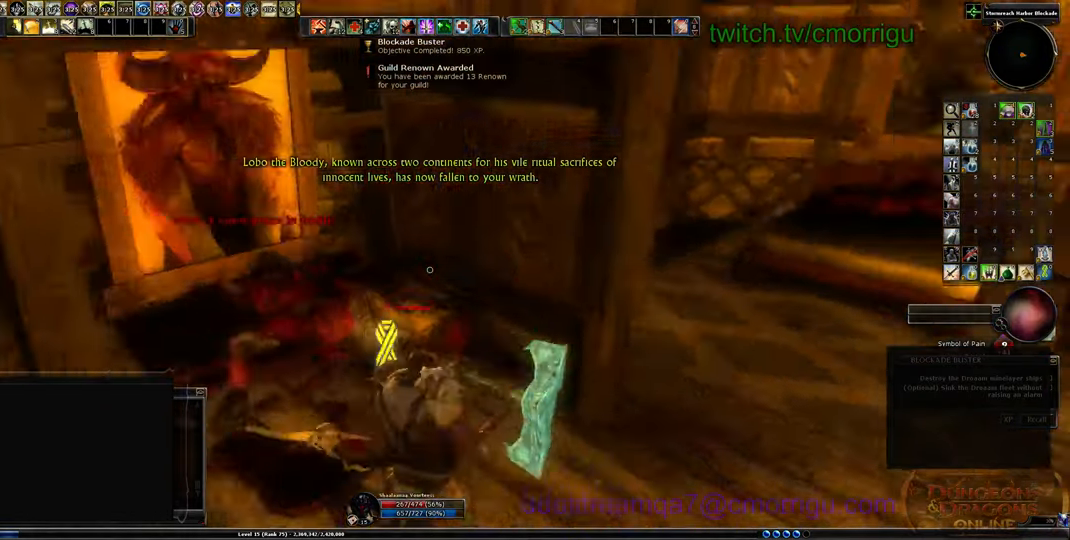
{"keys": ["d", "w"], "events": [[366, "w", "down"], [400, "d", "down"]]}
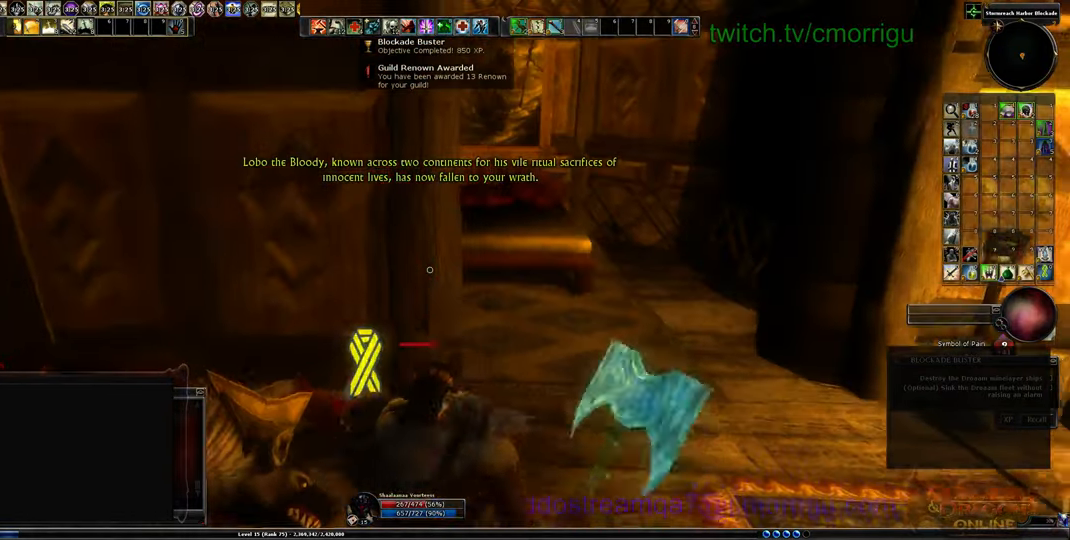
{"keys": ["d", "w"], "events": []}
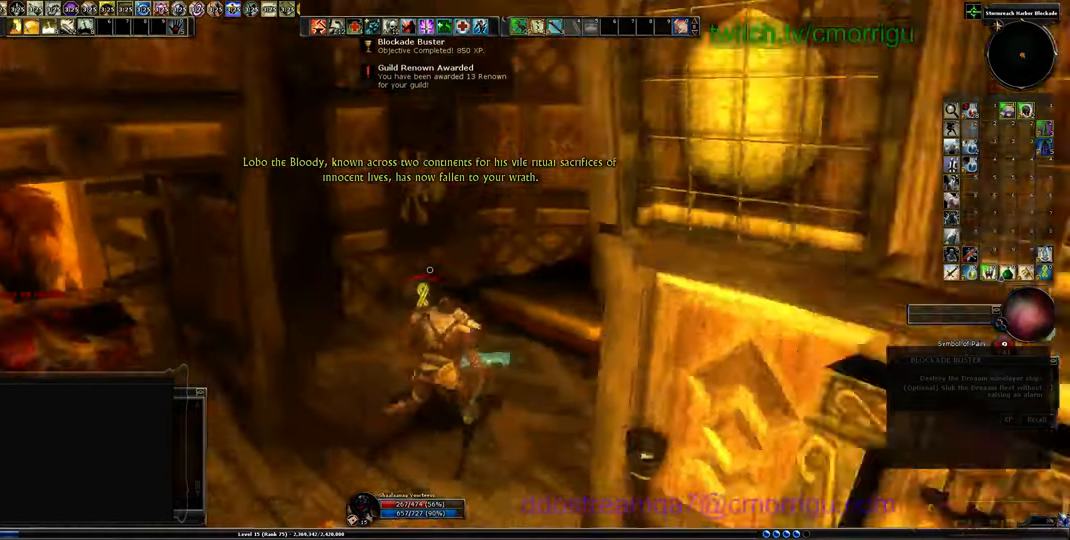
{"keys": ["equals"], "events": [[33, "d", "up"], [33, "w", "up"], [433, "equals", "down"]]}
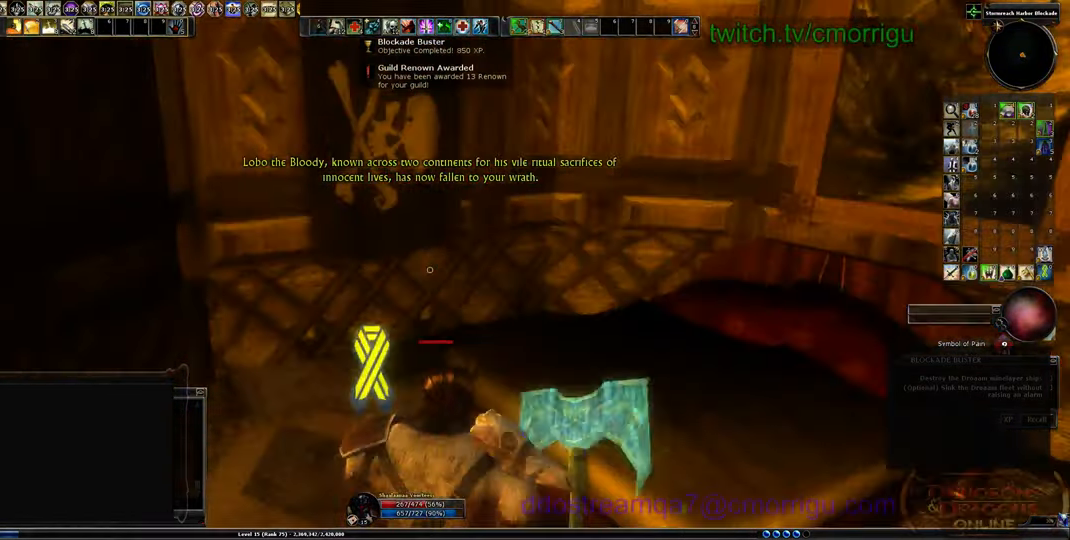
{"keys": [], "events": [[66, "equals", "up"]]}
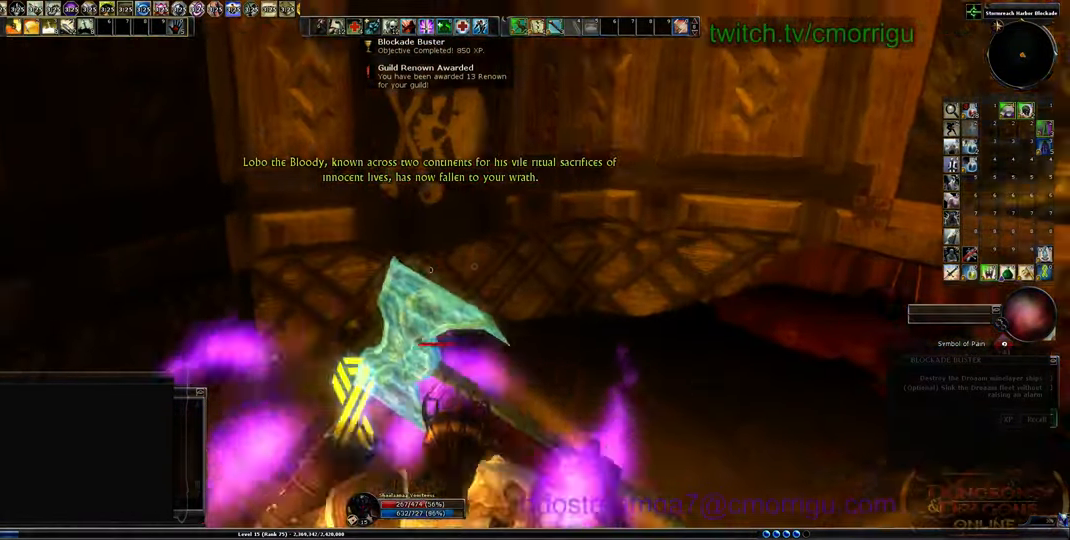
{"keys": [], "events": []}
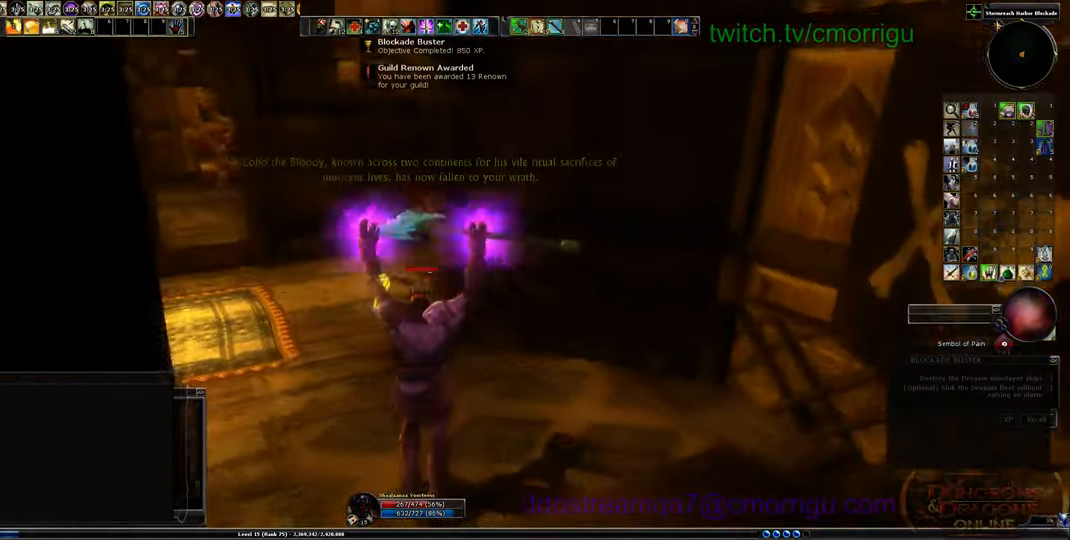
{"keys": ["w"], "events": [[500, "w", "down"]]}